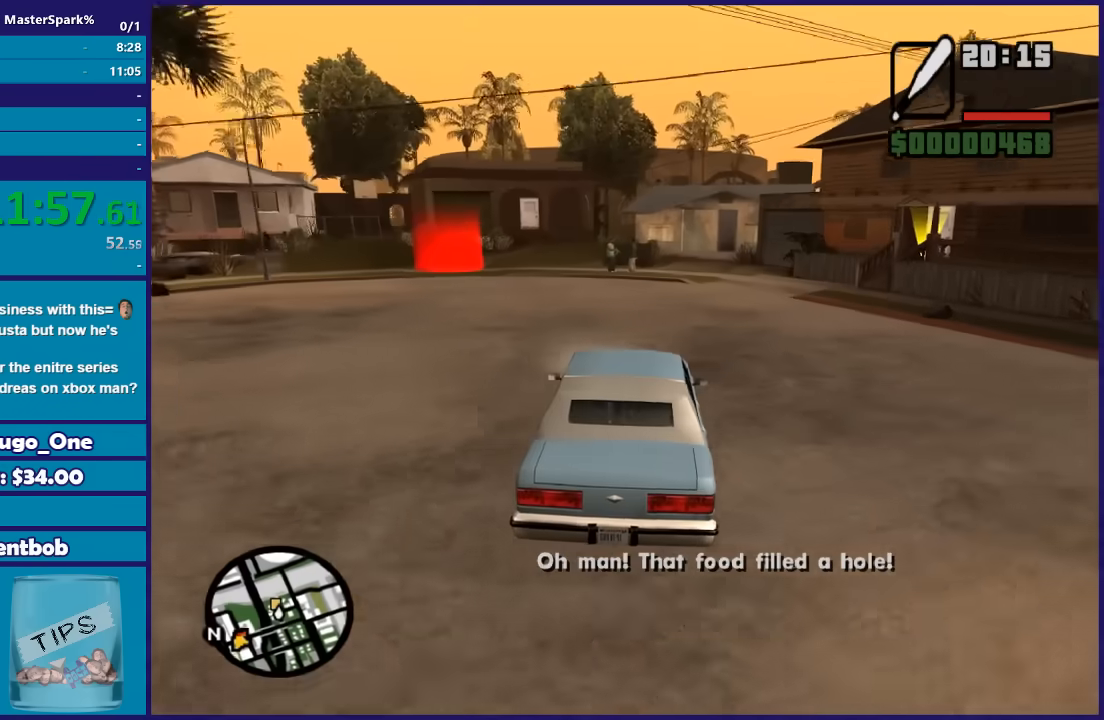
Gameplay with a controller (Xbox layout); each line is a JSON object with the inputs held at the frame after it. "events" lists button and stick changes between this image and that frame as [ms after this image, input, new state], when the widget could be followed in between. This document gives stick clicks only as held states, not as events.
{"buttons": ["R2"], "left_stick": "left", "right_stick": "center", "events": [[67, "left_stick", "left"], [167, "left_stick", "center"], [301, "left_stick", "left"], [434, "right_stick", "center"]]}
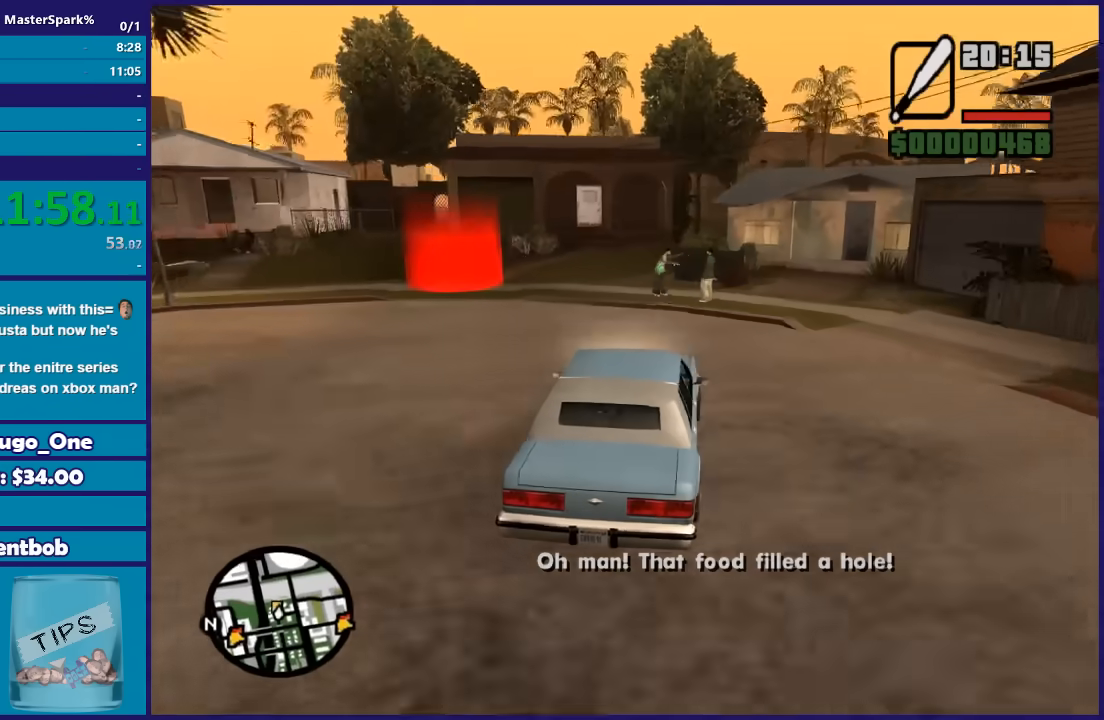
{"buttons": ["A", "L3"], "left_stick": "left", "right_stick": "center", "events": [[167, "A", "down"], [167, "R2", "up"]]}
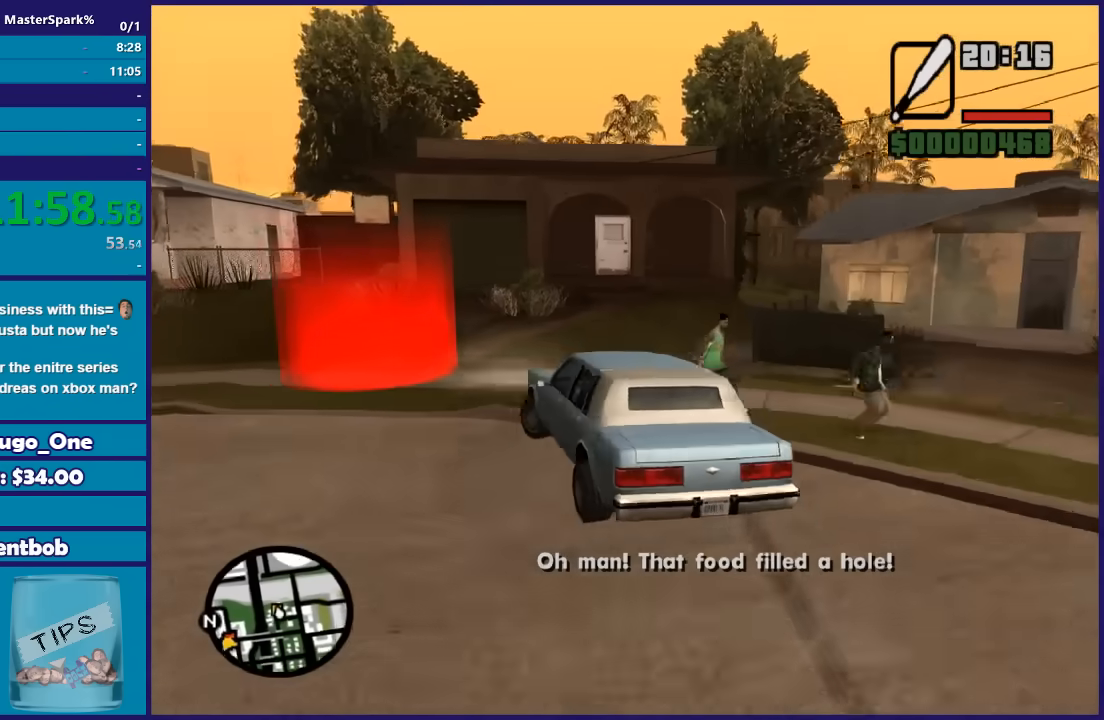
{"buttons": ["A", "L3"], "left_stick": "left", "right_stick": "center", "events": []}
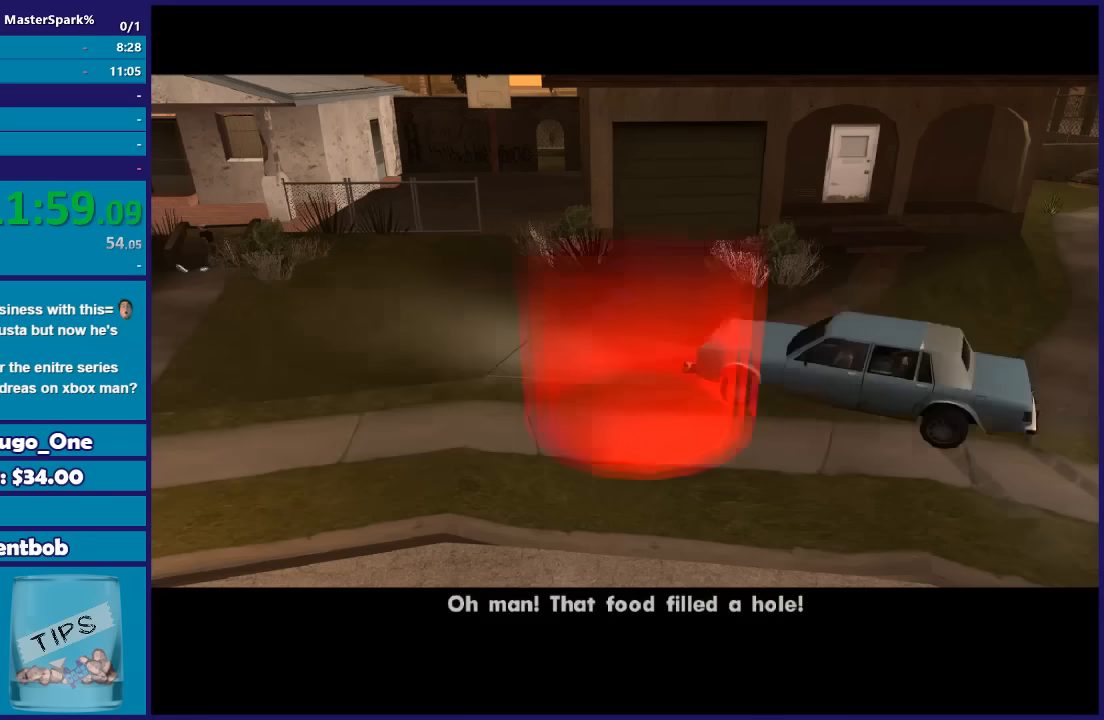
{"buttons": [], "left_stick": "center", "right_stick": "center", "events": [[33, "A", "up"], [100, "A", "down"], [233, "A", "up"], [333, "A", "down"], [400, "left_stick", "center"], [434, "A", "up"]]}
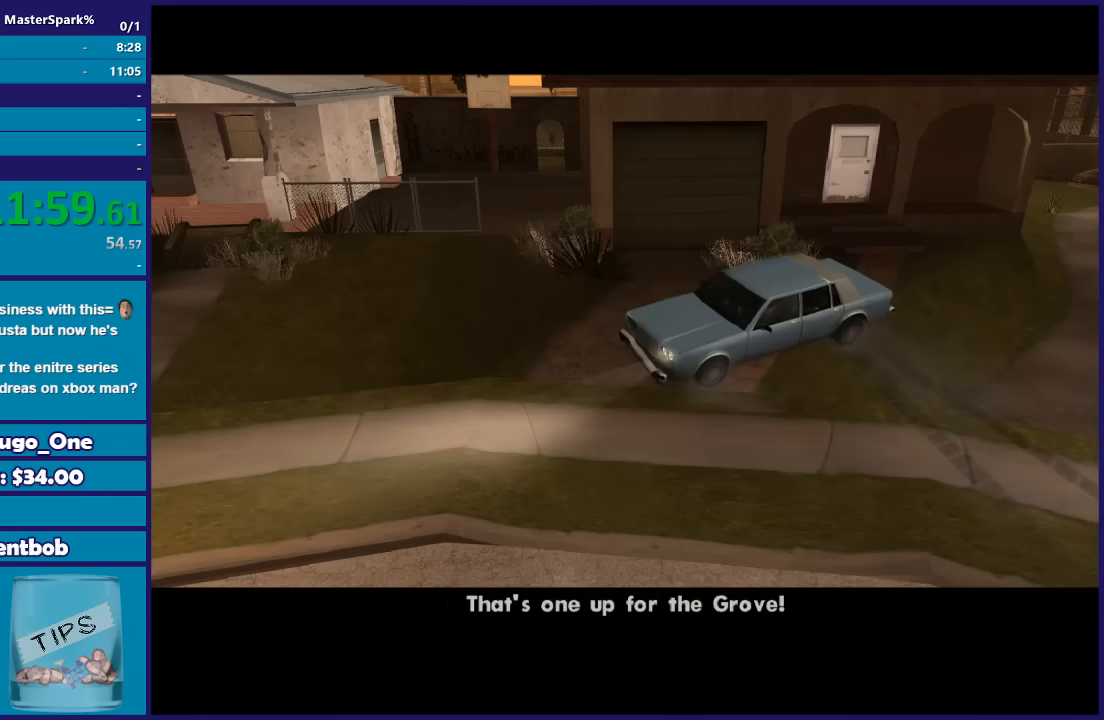
{"buttons": ["A"], "left_stick": "center", "right_stick": "center", "events": [[34, "A", "down"], [167, "A", "up"], [234, "A", "down"], [367, "A", "up"], [434, "A", "down"]]}
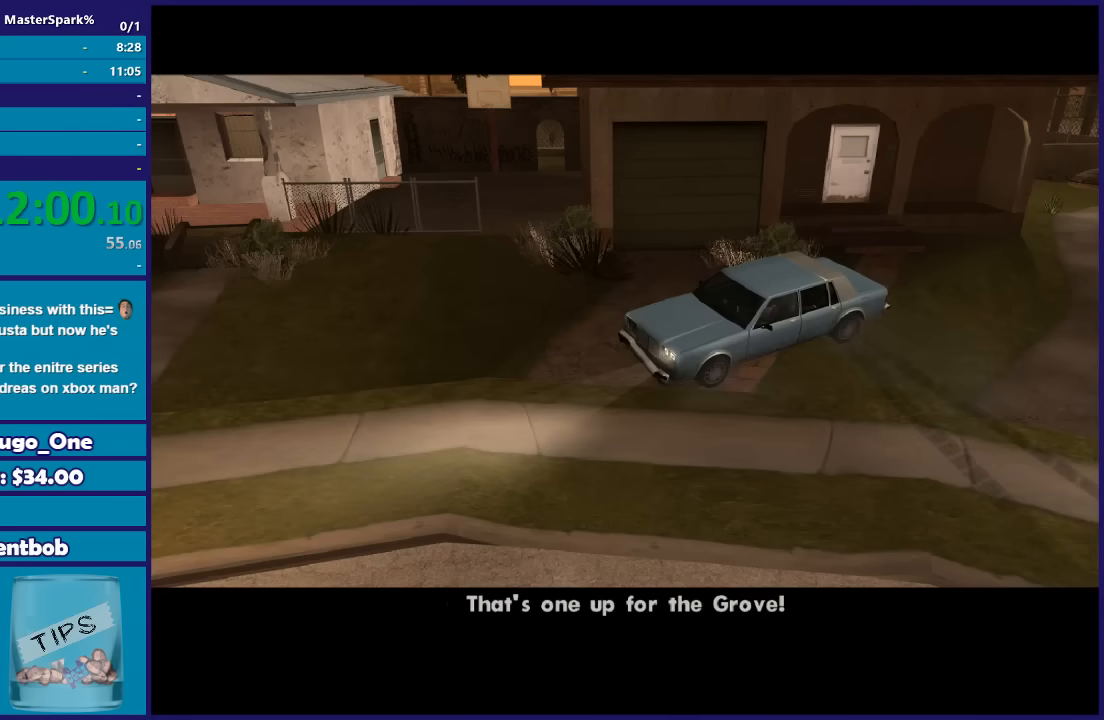
{"buttons": [], "left_stick": "center", "right_stick": "center", "events": [[33, "A", "up"], [133, "A", "down"], [233, "A", "up"], [333, "A", "down"], [434, "A", "up"]]}
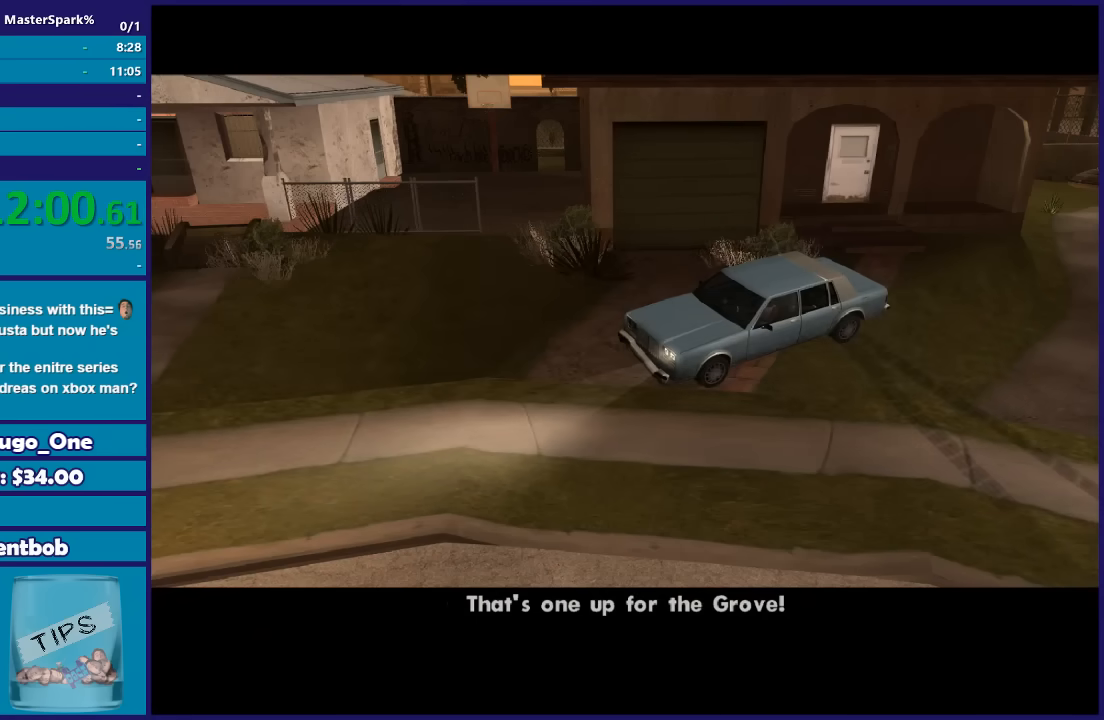
{"buttons": ["R2"], "left_stick": "left", "right_stick": "center", "events": [[34, "A", "down"], [134, "A", "up"], [200, "A", "down"], [301, "A", "up"], [334, "R2", "down"], [334, "left_stick", "left"]]}
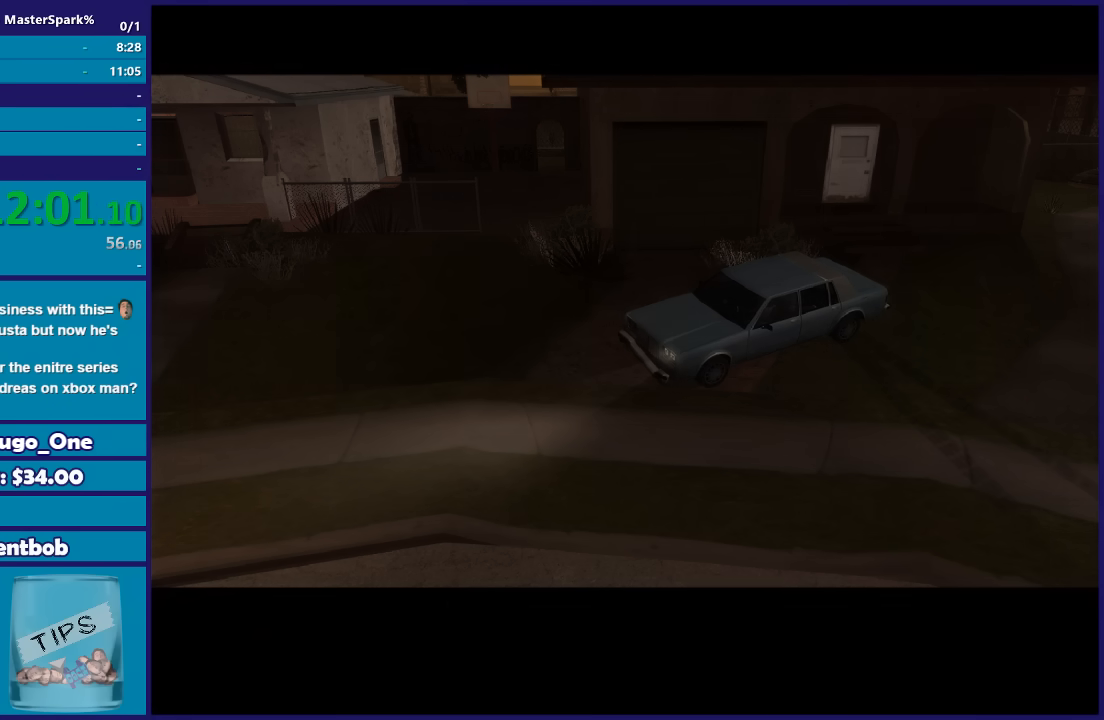
{"buttons": ["A", "R2"], "left_stick": "left", "right_stick": "center", "events": [[33, "A", "down"], [167, "A", "up"], [267, "A", "down"], [367, "A", "up"], [434, "A", "down"]]}
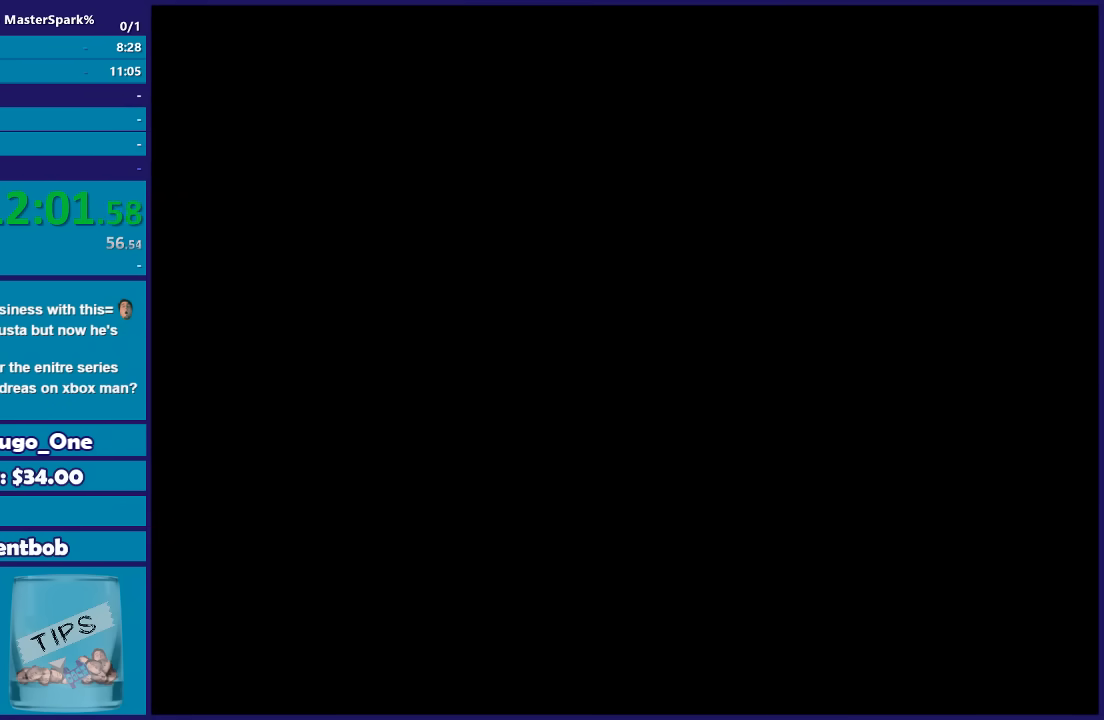
{"buttons": ["R2"], "left_stick": "left", "right_stick": "down-left", "events": [[34, "A", "up"], [301, "right_stick", "down-left"]]}
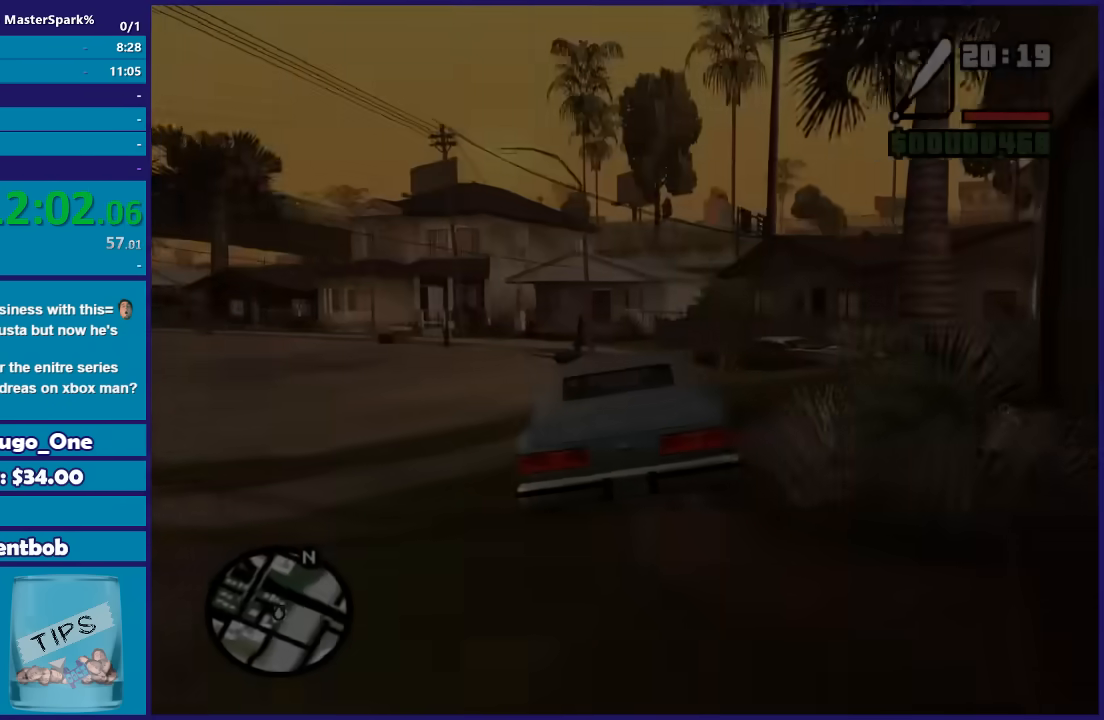
{"buttons": ["R2"], "left_stick": "left", "right_stick": "down-left", "events": [[167, "right_stick", "center"], [468, "right_stick", "down-left"]]}
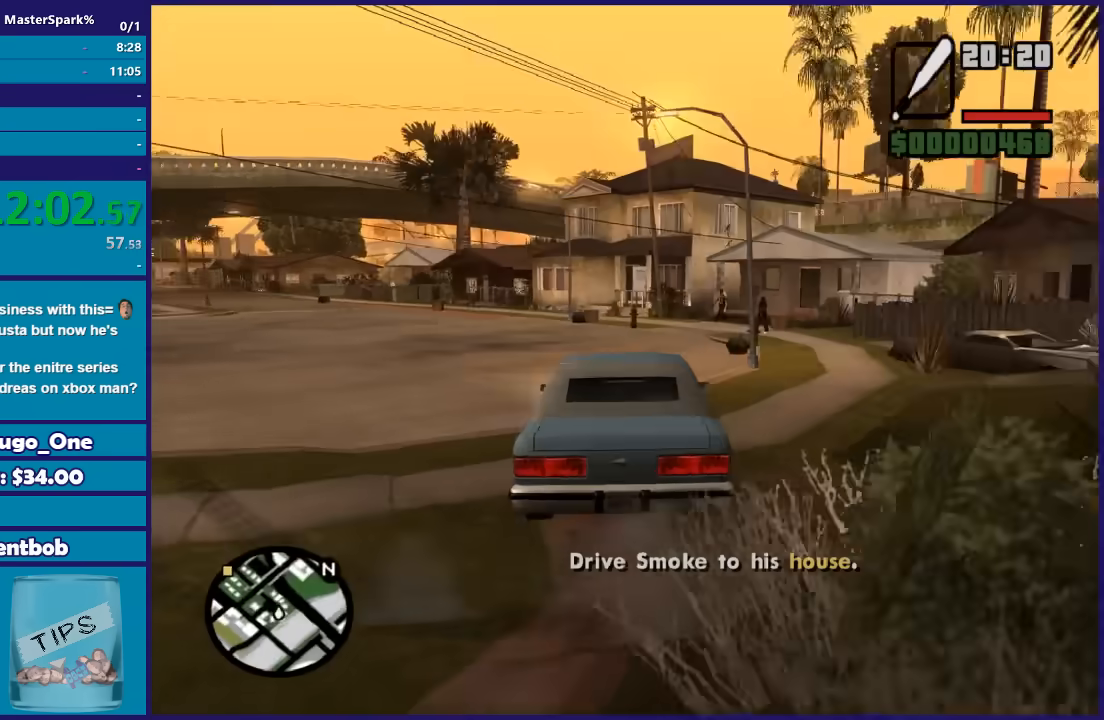
{"buttons": ["R2"], "left_stick": "left", "right_stick": "down-left", "events": [[300, "left_stick", "center"], [467, "left_stick", "left"]]}